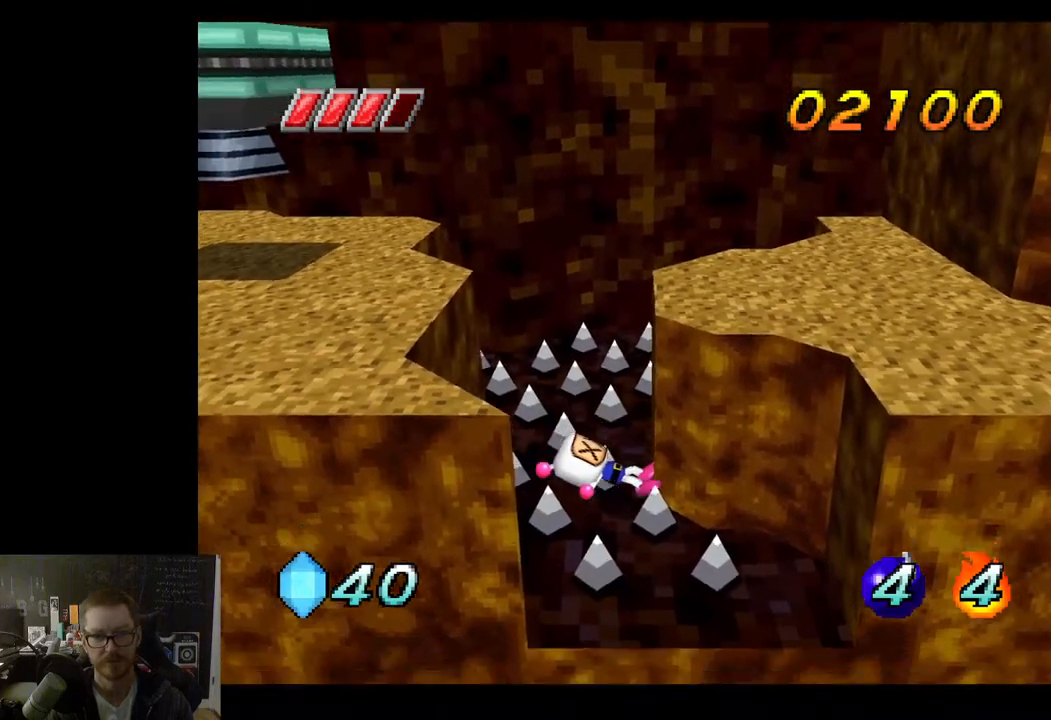
Gameplay with a controller (Xbox layout); each line is a JSON object with the inputs held at the frame after it. "events" lists button and stick changes between this image and that frame as [ms after this image, input, new state], when the widget could be followed in between.
{"buttons": [], "left_stick": "right", "right_stick": "center", "events": []}
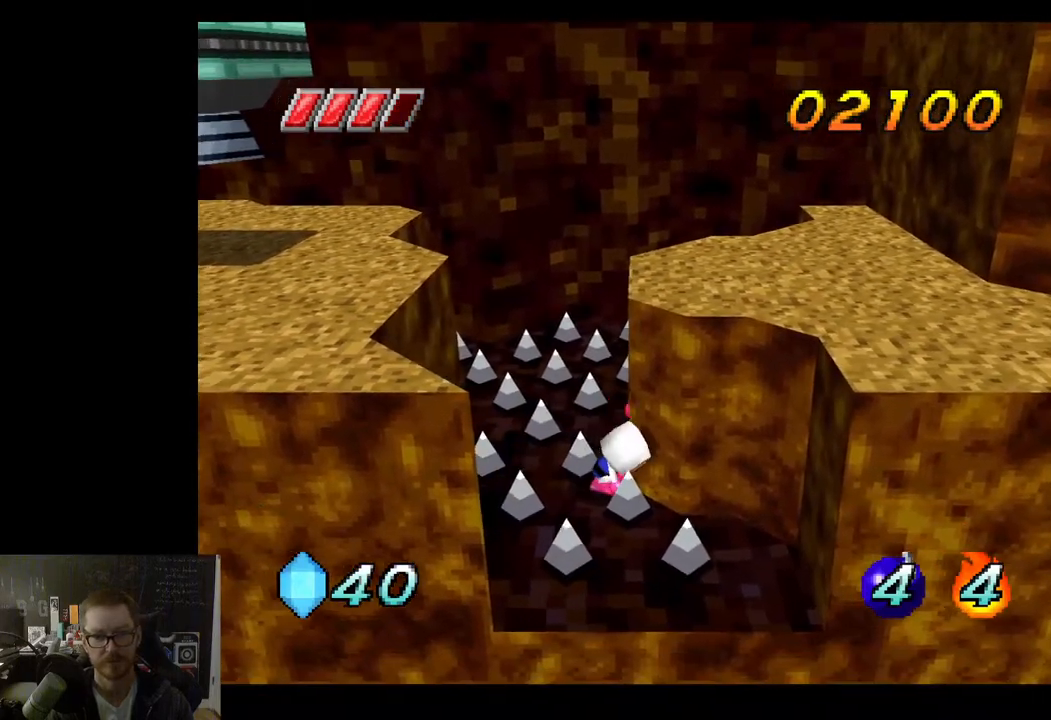
{"buttons": ["A"], "left_stick": "right", "right_stick": "center", "events": [[267, "A", "down"]]}
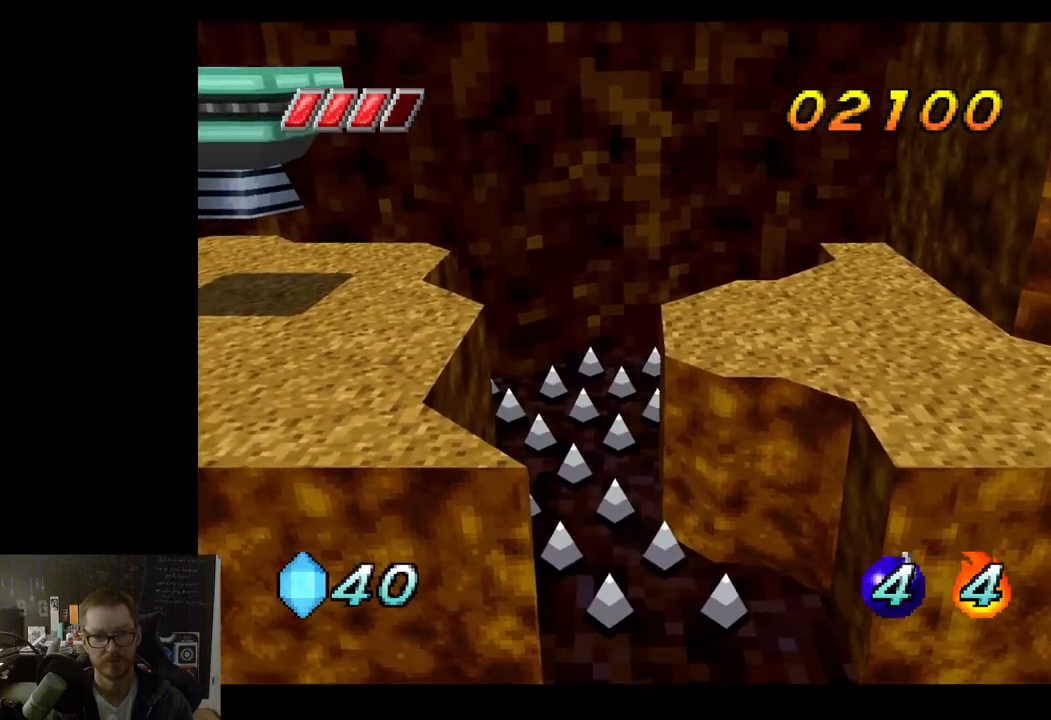
{"buttons": [], "left_stick": "right", "right_stick": "center", "events": [[67, "A", "up"], [100, "A", "down"], [467, "A", "up"]]}
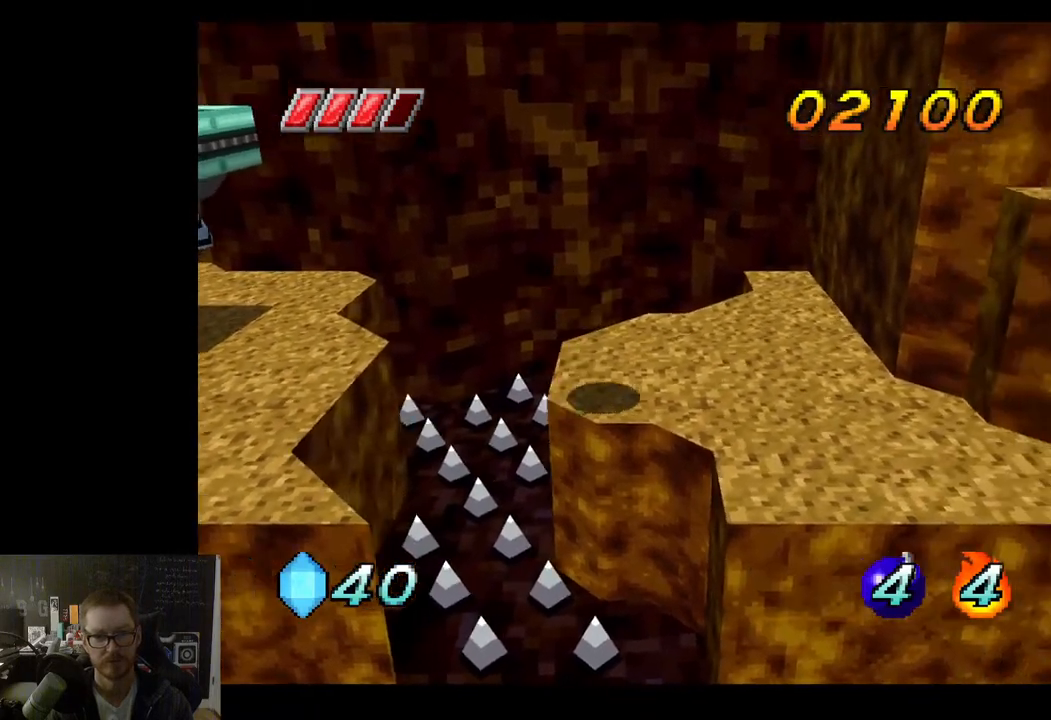
{"buttons": [], "left_stick": "down-right", "right_stick": "center", "events": [[350, "left_stick", "down-right"]]}
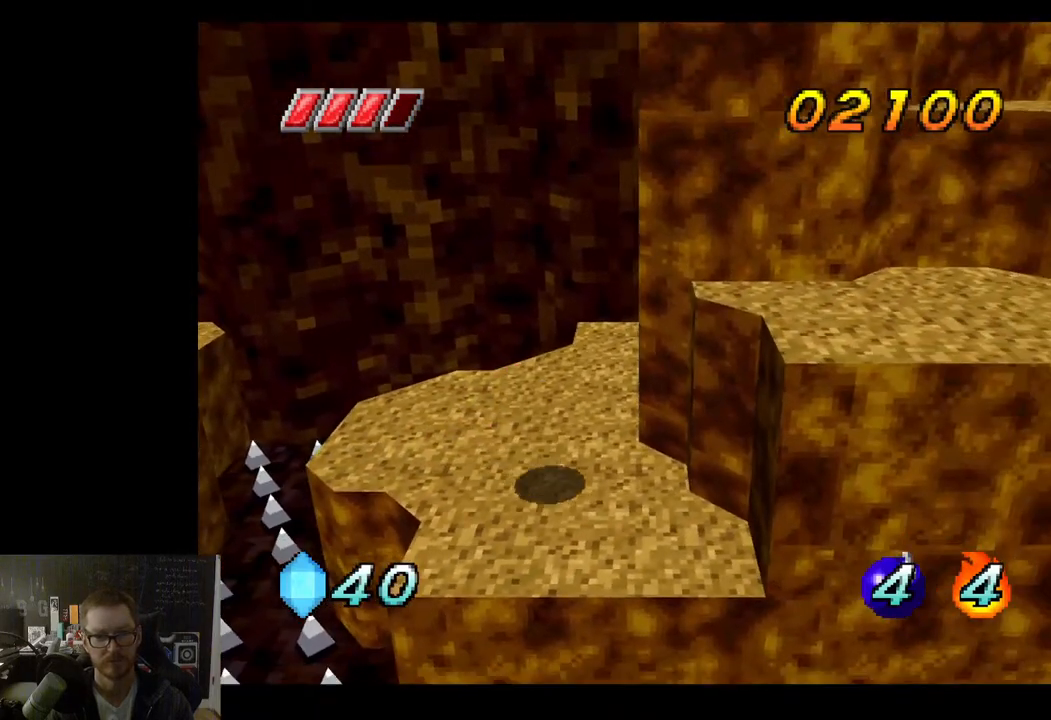
{"buttons": ["A"], "left_stick": "right", "right_stick": "center", "events": [[150, "A", "down"], [150, "left_stick", "right"]]}
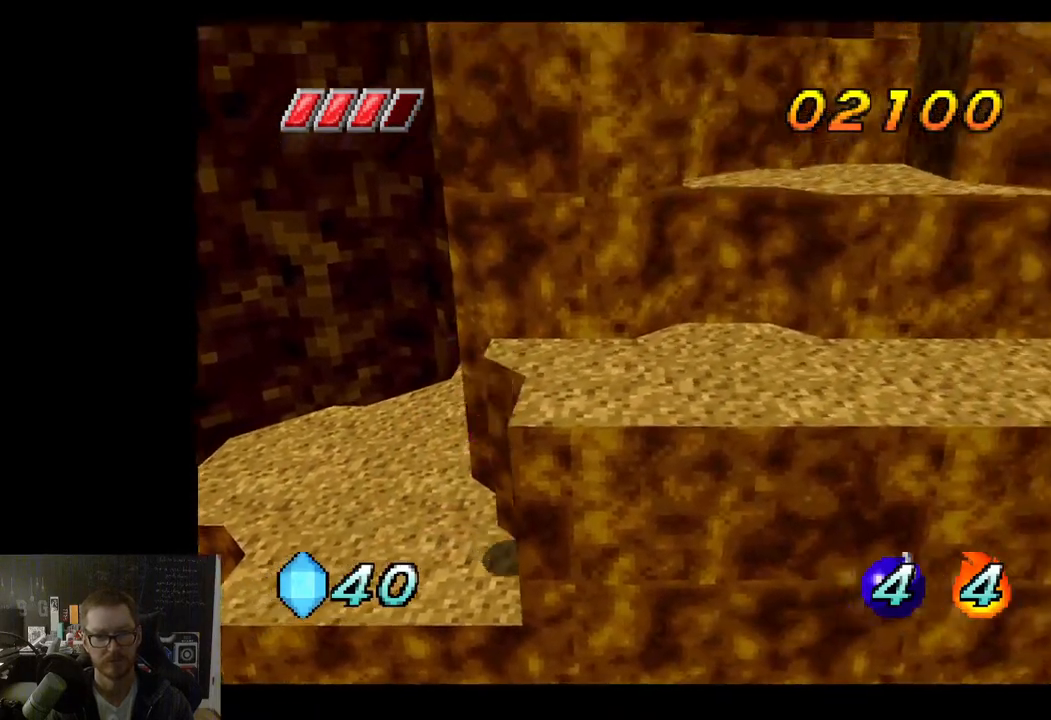
{"buttons": [], "left_stick": "up-right", "right_stick": "center", "events": [[33, "A", "up"], [417, "left_stick", "up-right"]]}
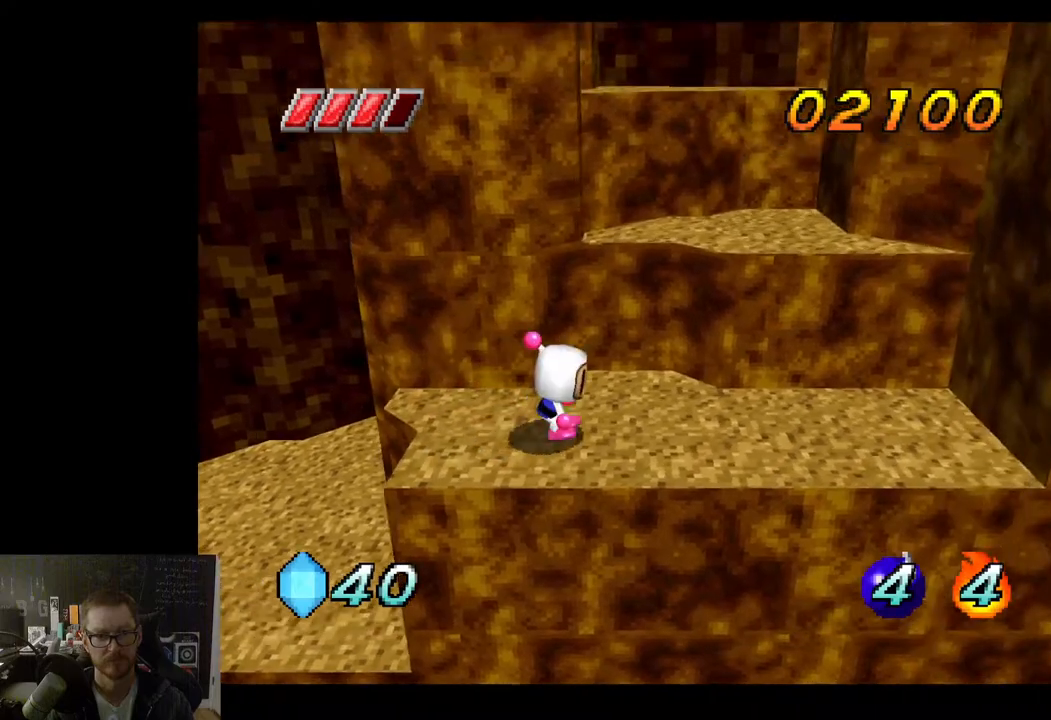
{"buttons": [], "left_stick": "up", "right_stick": "center", "events": [[117, "A", "down"], [317, "left_stick", "up"], [417, "A", "up"]]}
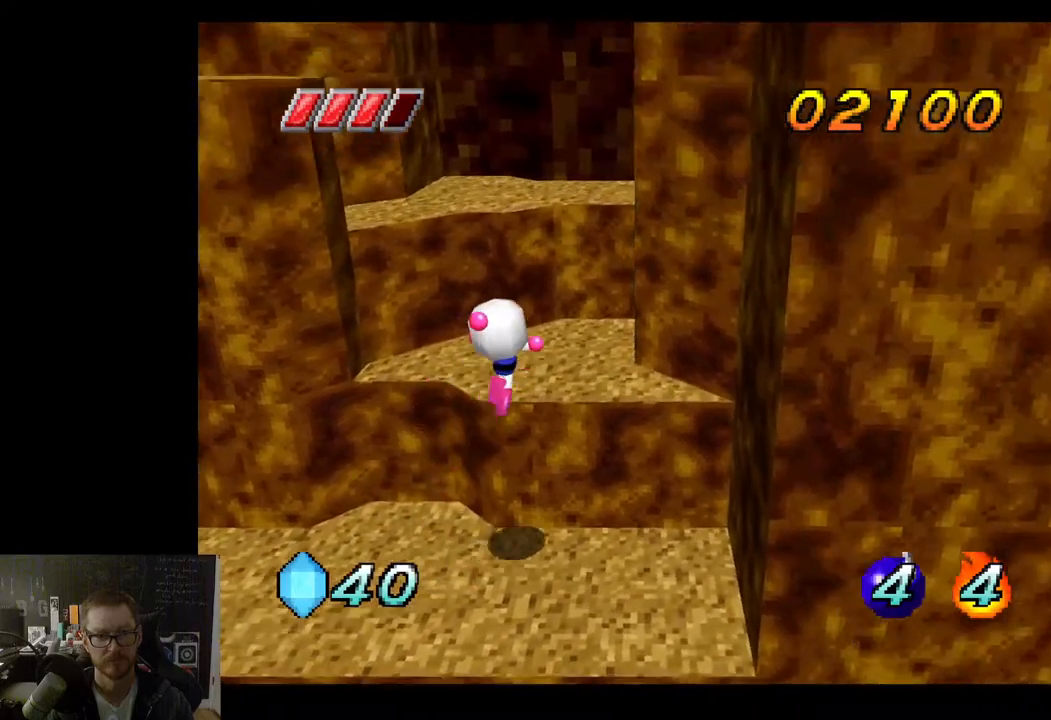
{"buttons": [], "left_stick": "left", "right_stick": "center", "events": [[200, "left_stick", "up-left"], [400, "left_stick", "left"]]}
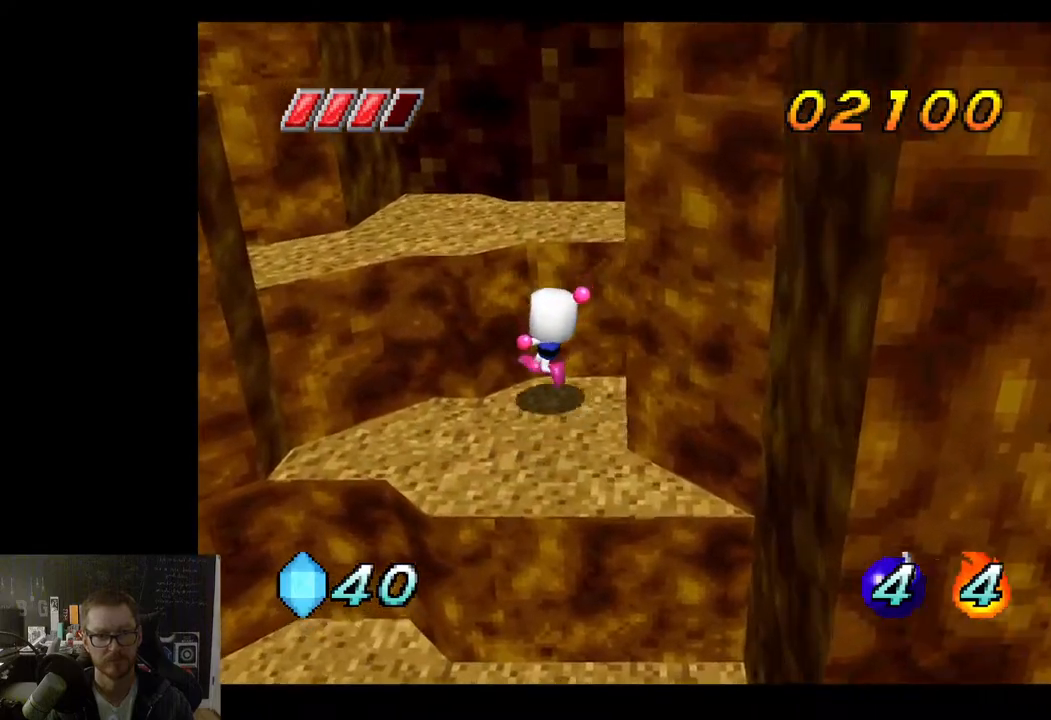
{"buttons": [], "left_stick": "left", "right_stick": "center", "events": [[217, "A", "down"], [433, "A", "up"]]}
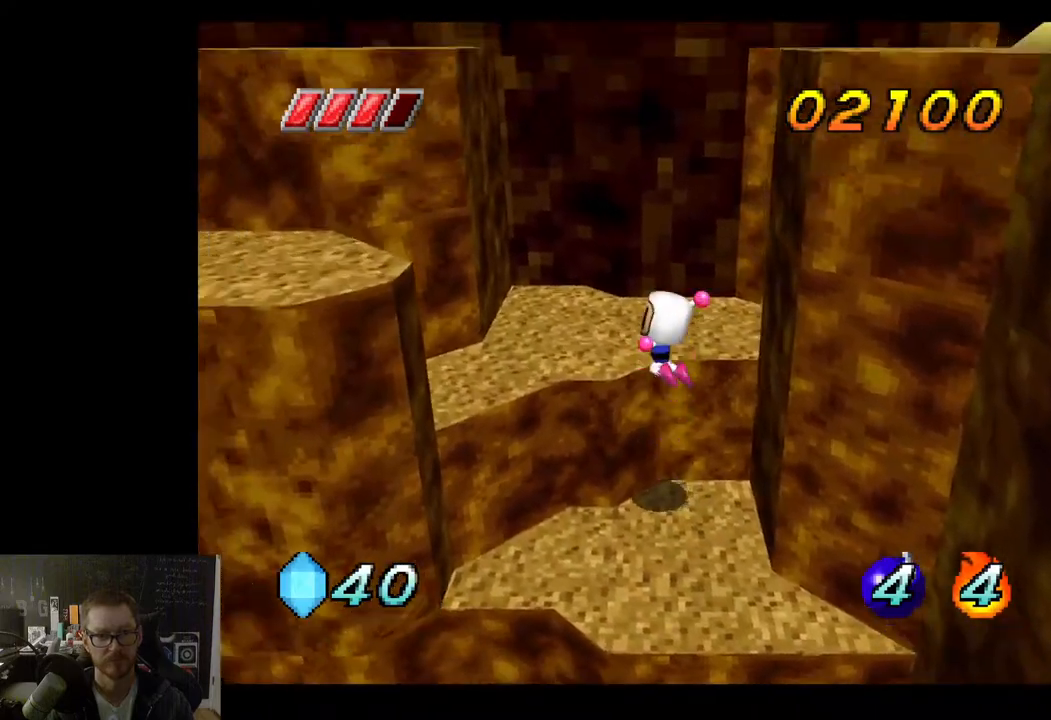
{"buttons": [], "left_stick": "down-left", "right_stick": "center", "events": [[450, "left_stick", "down-left"]]}
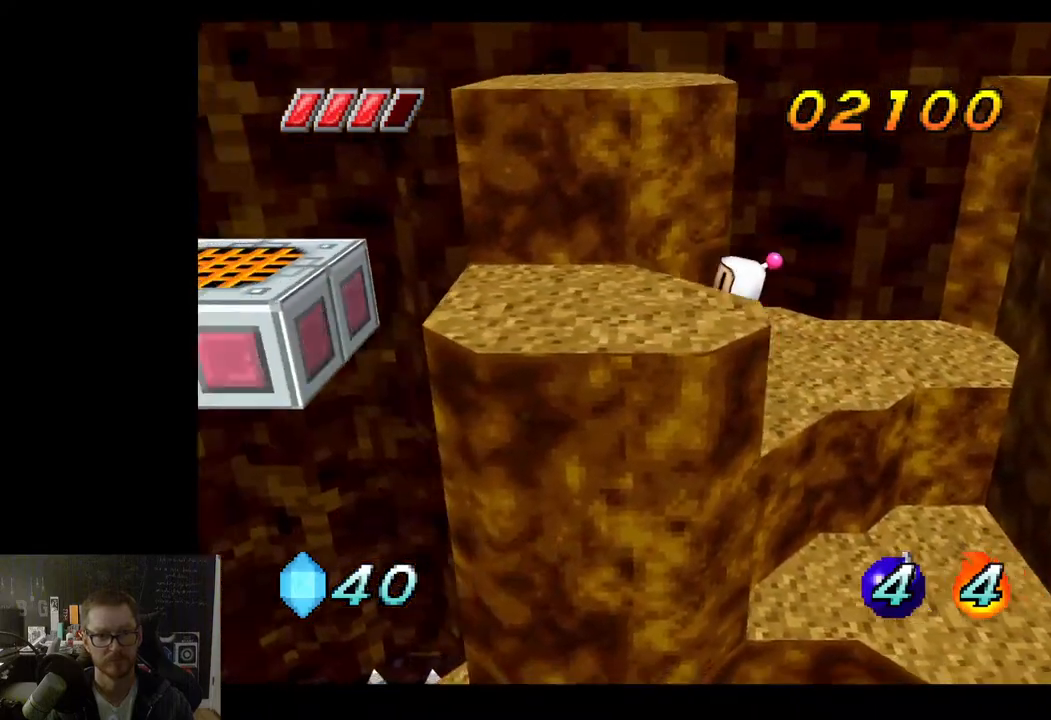
{"buttons": ["A"], "left_stick": "center", "right_stick": "center", "events": [[133, "left_stick", "center"], [483, "A", "down"]]}
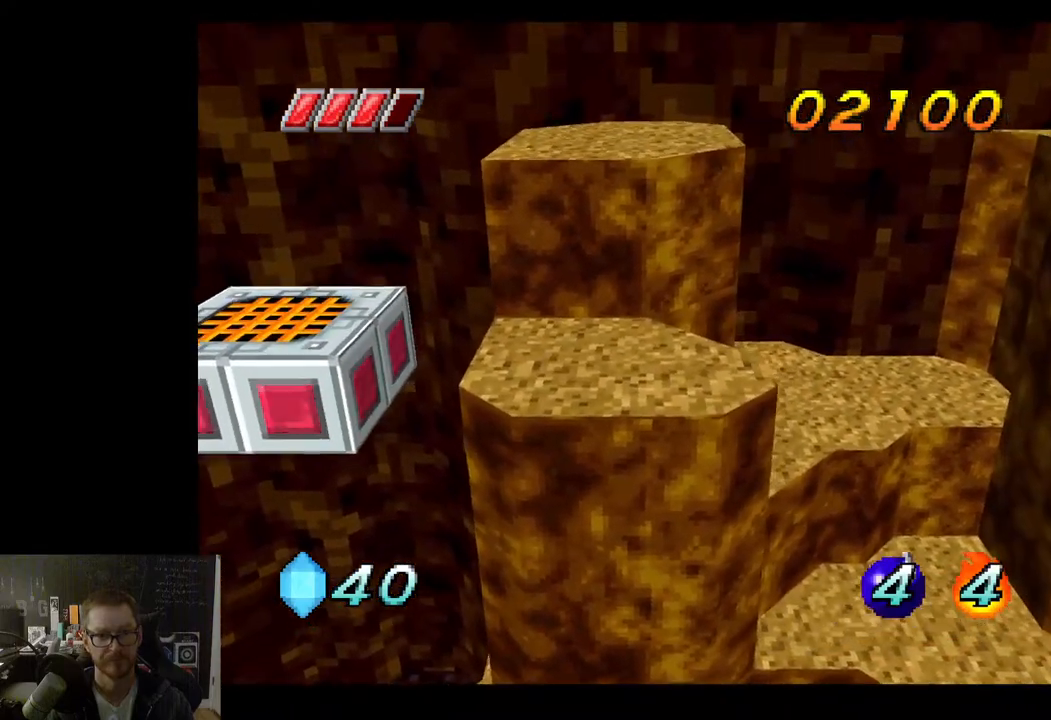
{"buttons": [], "left_stick": "down", "right_stick": "center", "events": [[100, "left_stick", "down"], [200, "A", "up"]]}
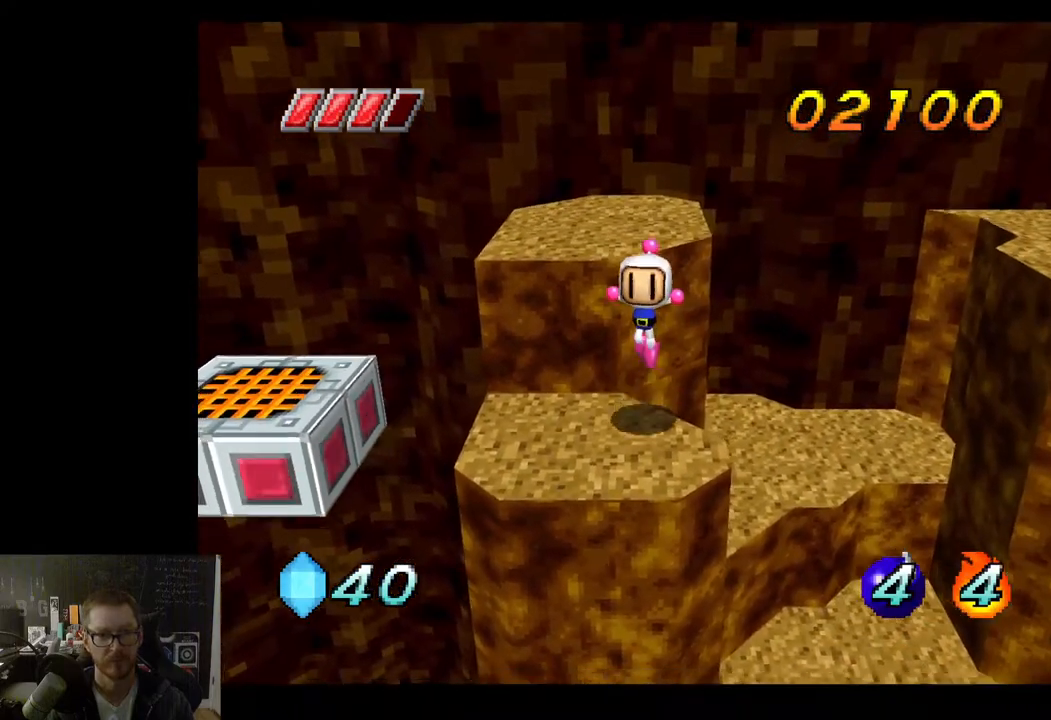
{"buttons": [], "left_stick": "center", "right_stick": "center", "events": [[50, "left_stick", "center"], [217, "left_stick", "up-left"], [367, "left_stick", "center"]]}
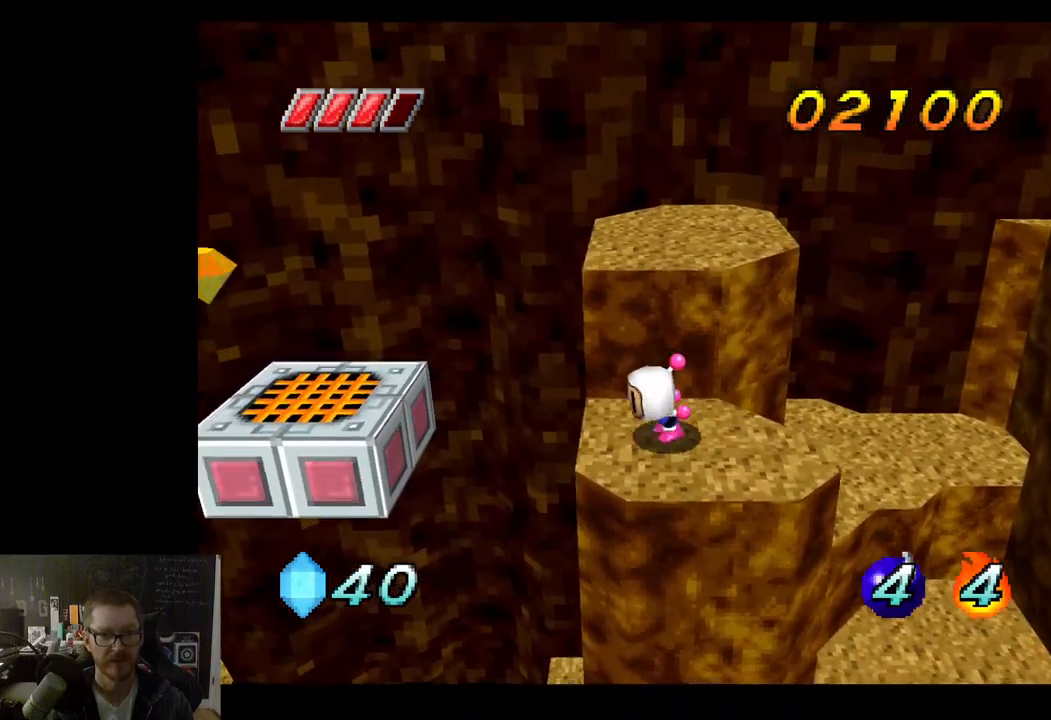
{"buttons": [], "left_stick": "center", "right_stick": "center", "events": [[33, "left_stick", "left"], [167, "left_stick", "center"]]}
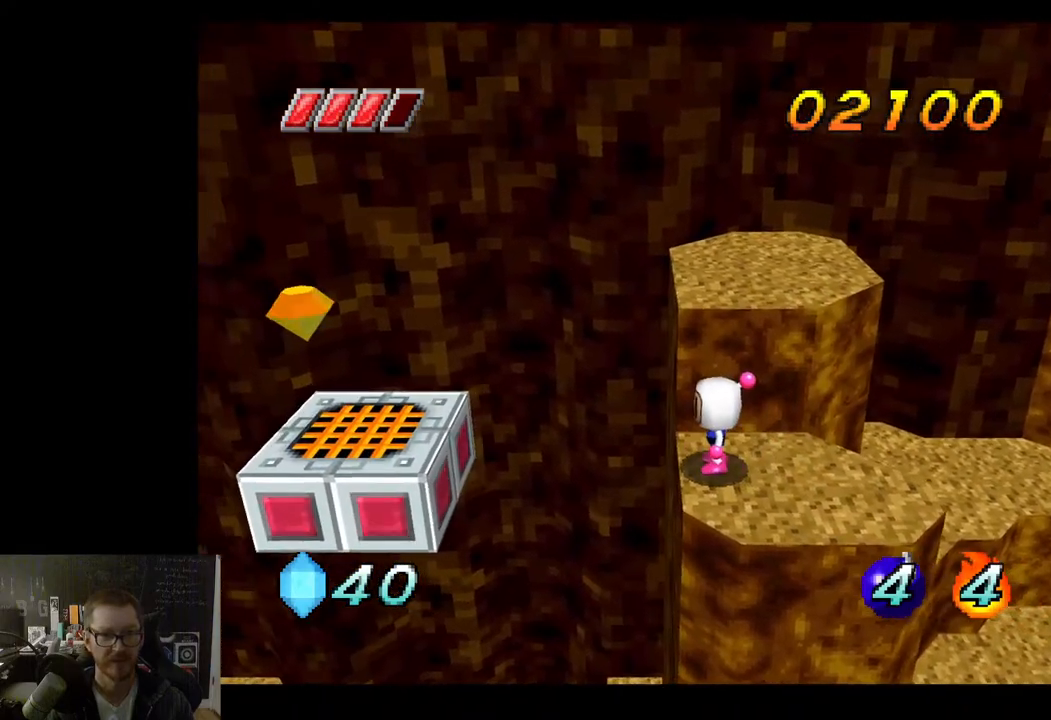
{"buttons": [], "left_stick": "center", "right_stick": "up-left", "events": [[217, "right_stick", "up-left"]]}
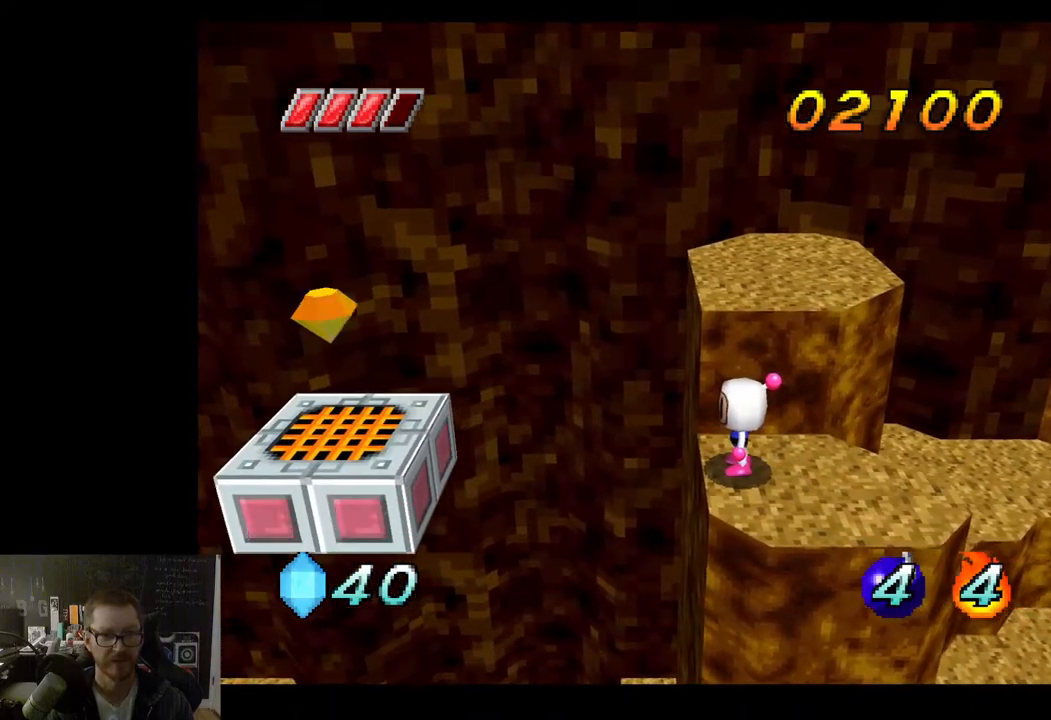
{"buttons": [], "left_stick": "center", "right_stick": "center", "events": [[67, "right_stick", "center"]]}
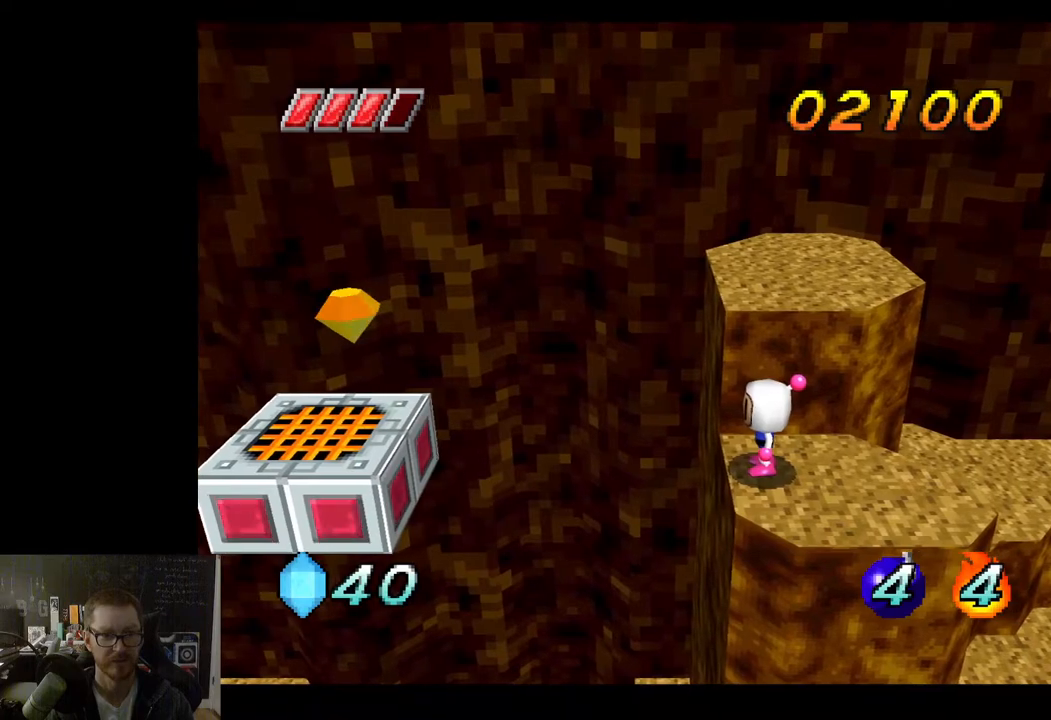
{"buttons": ["R3"], "left_stick": "center", "right_stick": "center", "events": [[117, "R3", "down"]]}
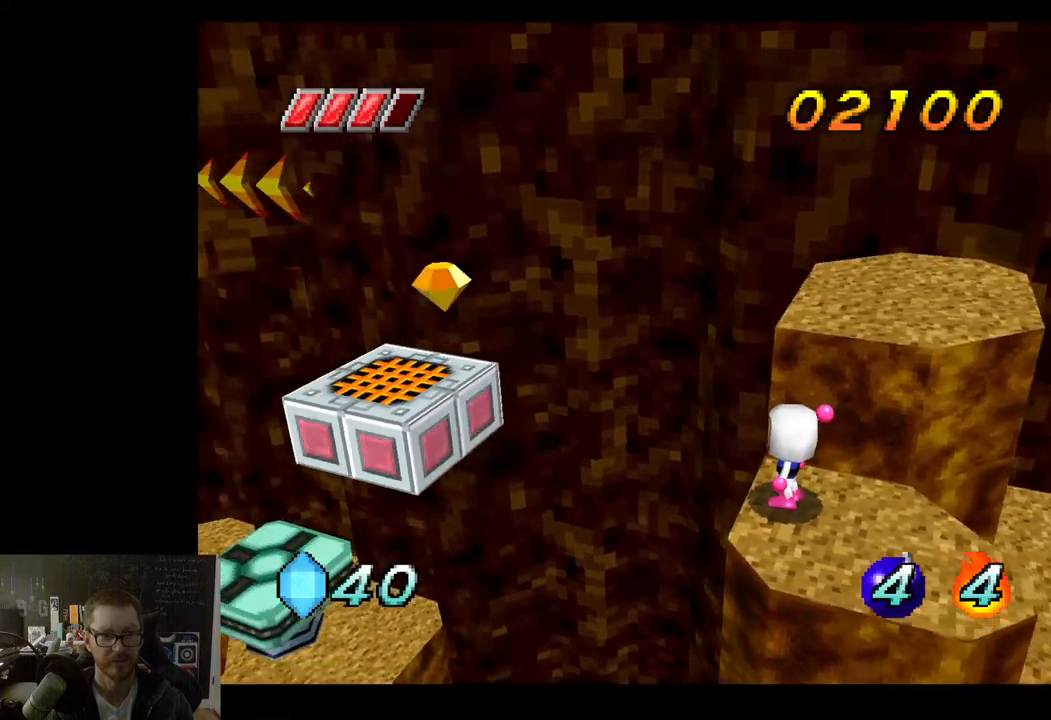
{"buttons": ["R3"], "left_stick": "center", "right_stick": "center", "events": []}
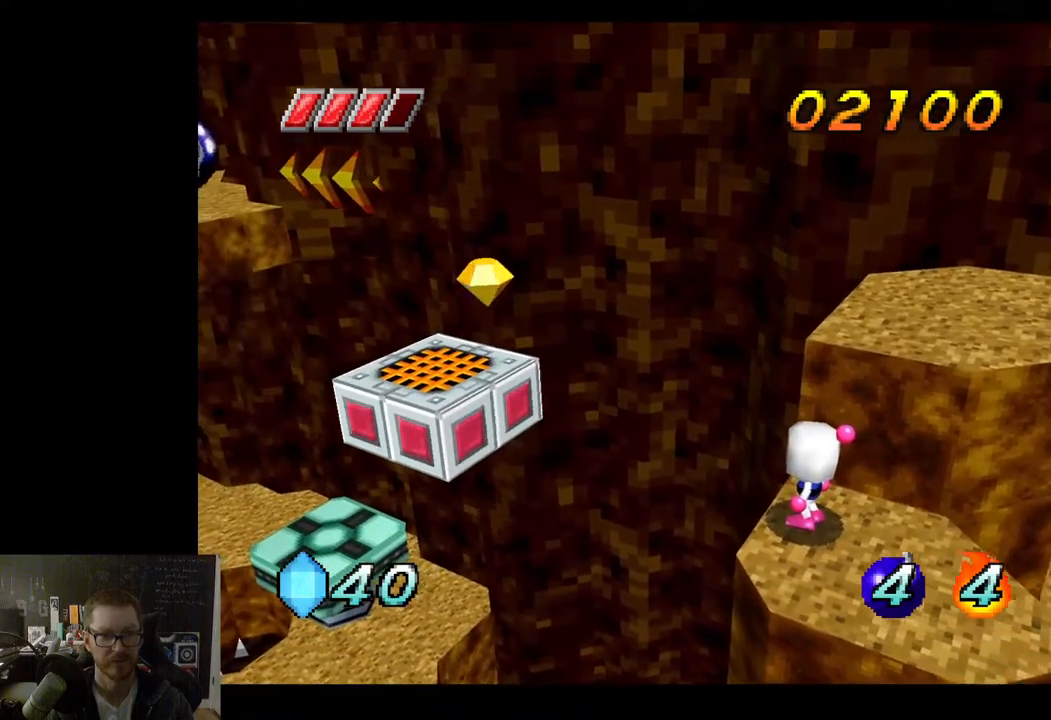
{"buttons": [], "left_stick": "center", "right_stick": "center", "events": [[200, "R3", "up"]]}
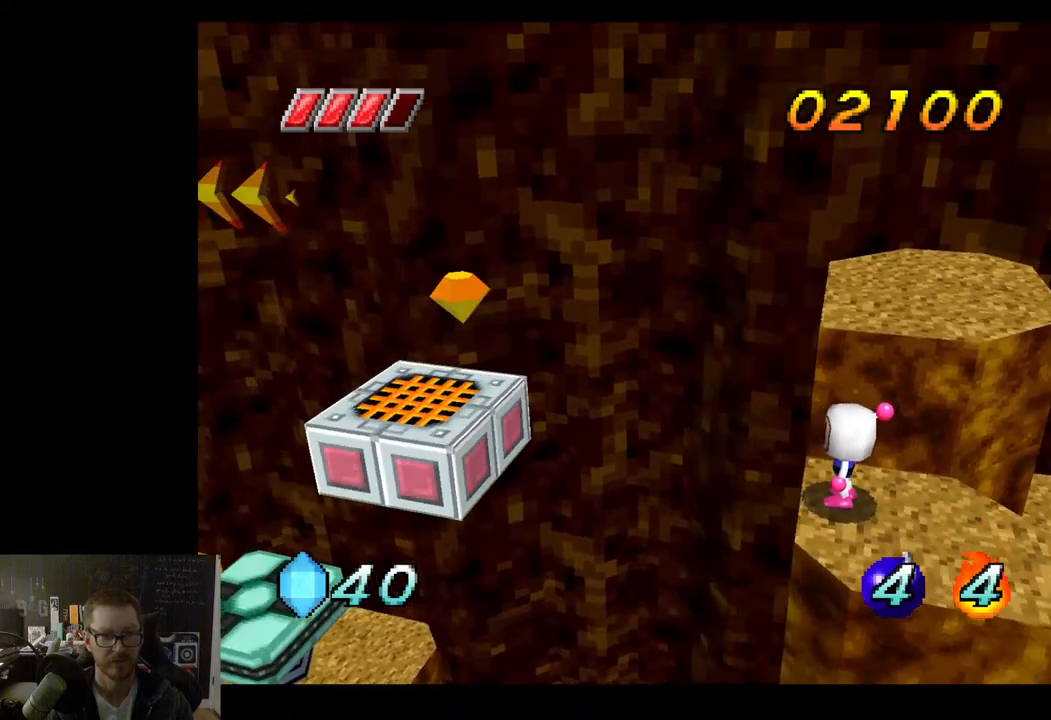
{"buttons": ["A"], "left_stick": "left", "right_stick": "center", "events": [[317, "left_stick", "left"], [450, "A", "down"]]}
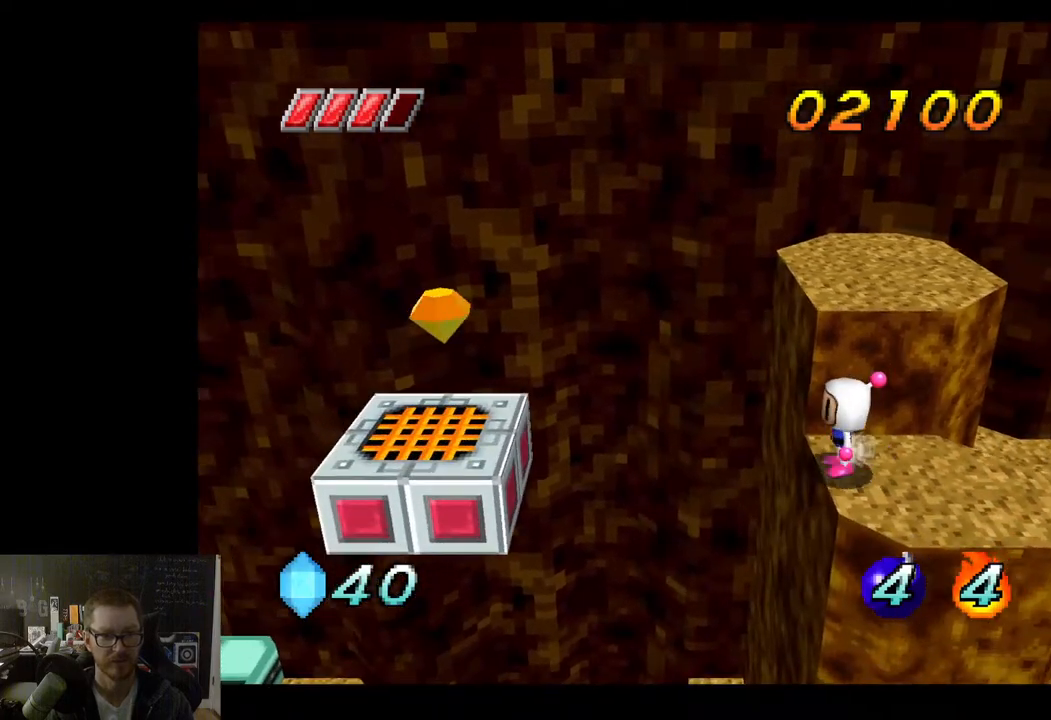
{"buttons": [], "left_stick": "left", "right_stick": "center", "events": [[233, "A", "up"]]}
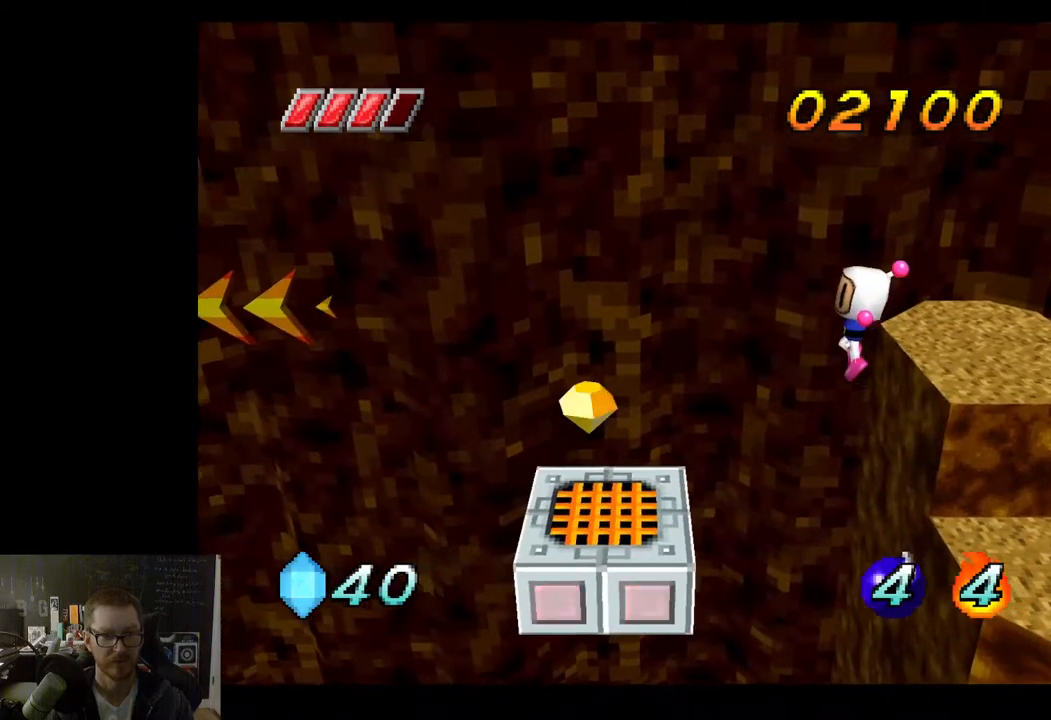
{"buttons": [], "left_stick": "left", "right_stick": "center", "events": []}
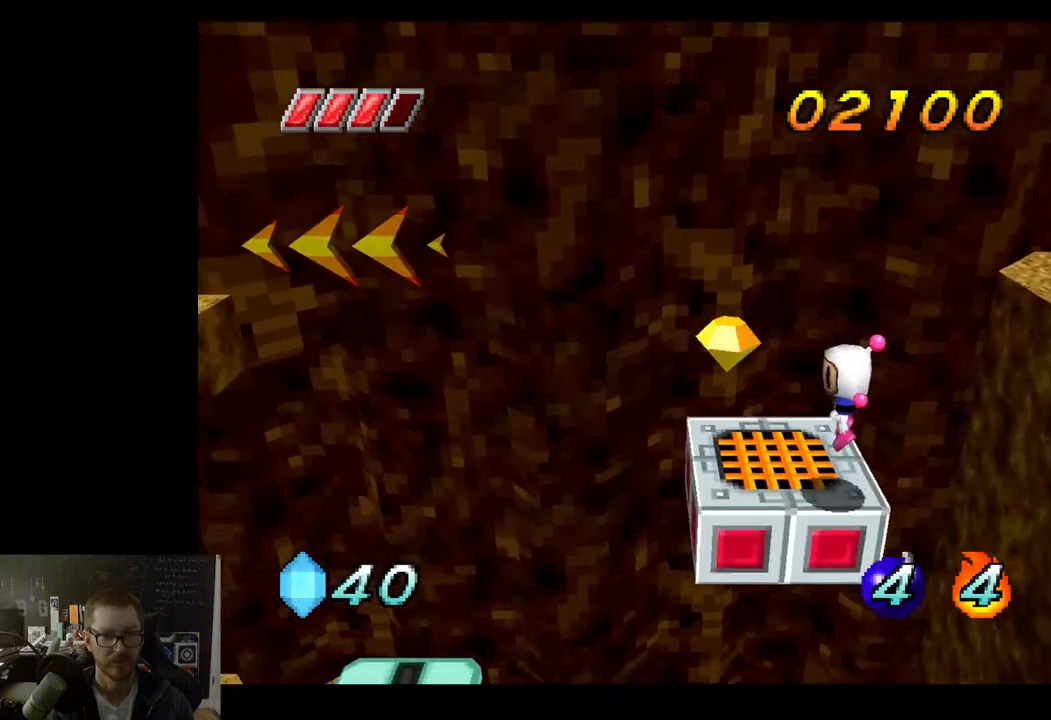
{"buttons": [], "left_stick": "up", "right_stick": "center", "events": [[50, "left_stick", "center"], [483, "left_stick", "up"]]}
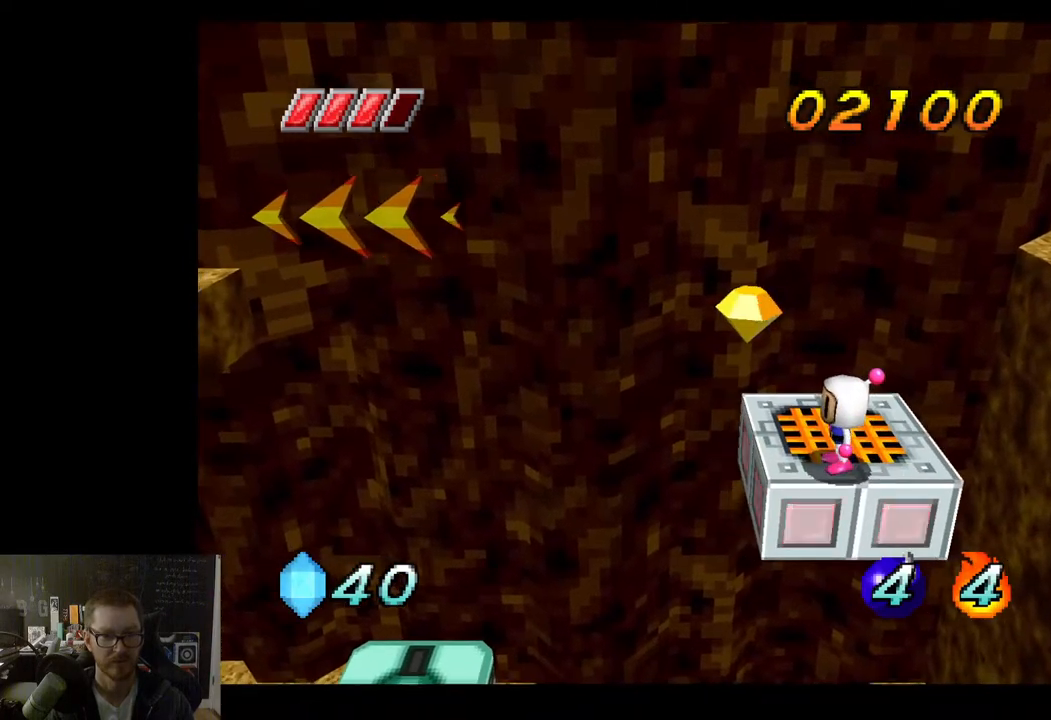
{"buttons": [], "left_stick": "up-left", "right_stick": "center", "events": [[217, "left_stick", "center"], [383, "left_stick", "up-left"]]}
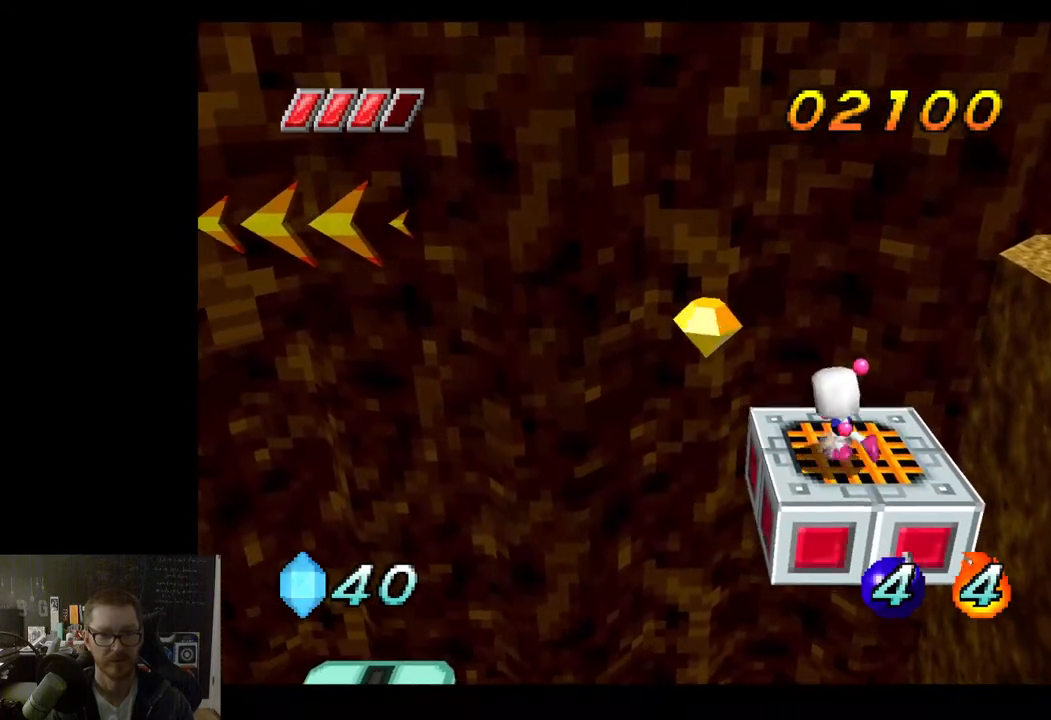
{"buttons": [], "left_stick": "up", "right_stick": "center", "events": [[67, "left_stick", "center"], [450, "left_stick", "up"]]}
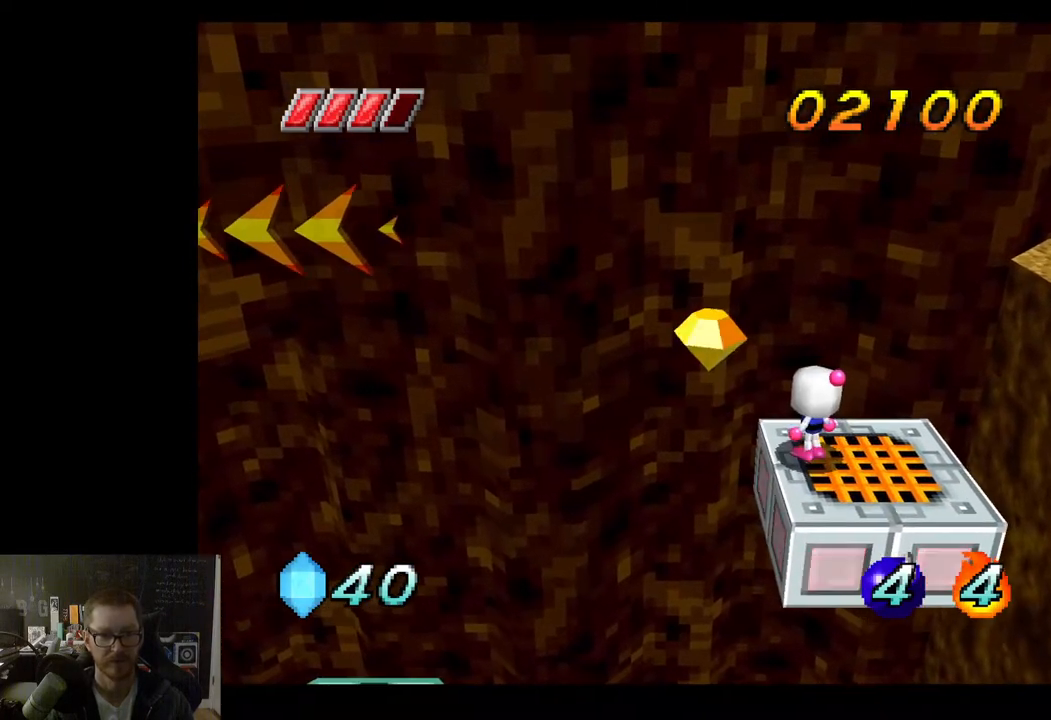
{"buttons": [], "left_stick": "center", "right_stick": "center", "events": [[83, "left_stick", "center"], [367, "left_stick", "up"], [483, "left_stick", "center"]]}
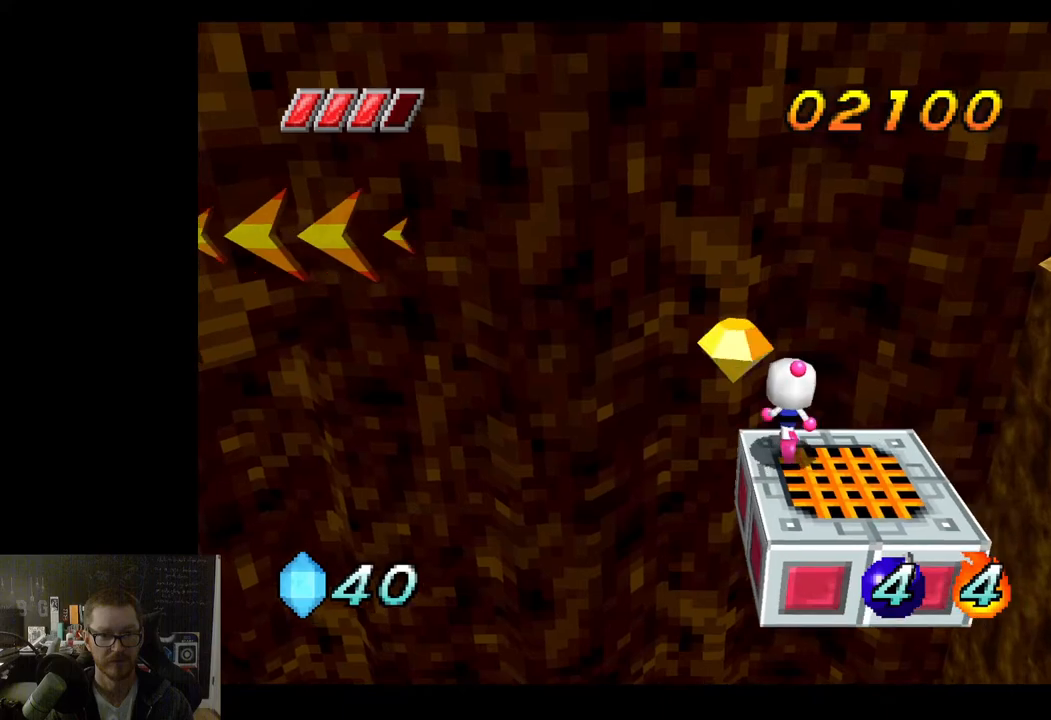
{"buttons": [], "left_stick": "center", "right_stick": "center", "events": []}
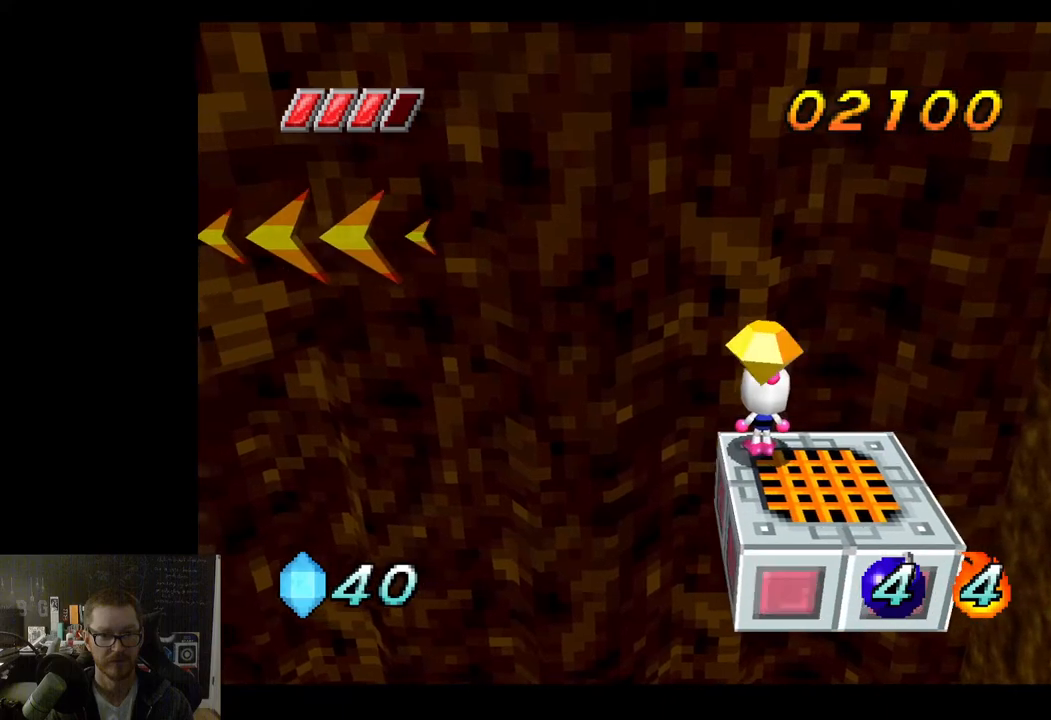
{"buttons": [], "left_stick": "center", "right_stick": "center", "events": [[183, "left_stick", "down-right"], [450, "left_stick", "center"]]}
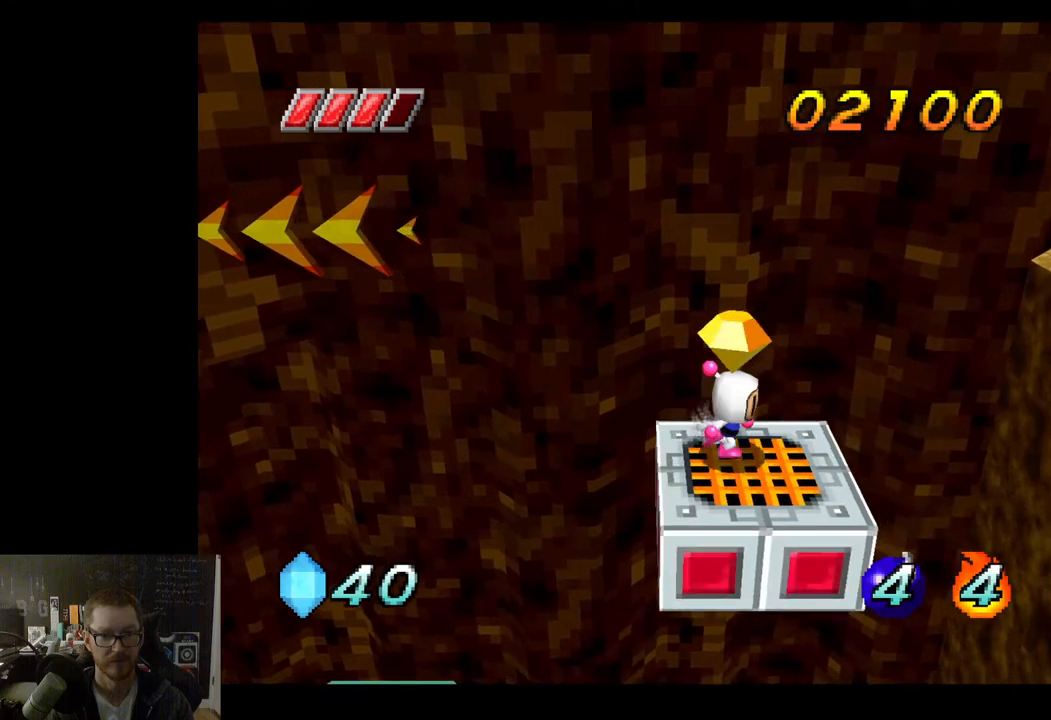
{"buttons": [], "left_stick": "center", "right_stick": "center", "events": [[250, "left_stick", "down"], [350, "A", "down"], [400, "left_stick", "center"], [467, "A", "up"]]}
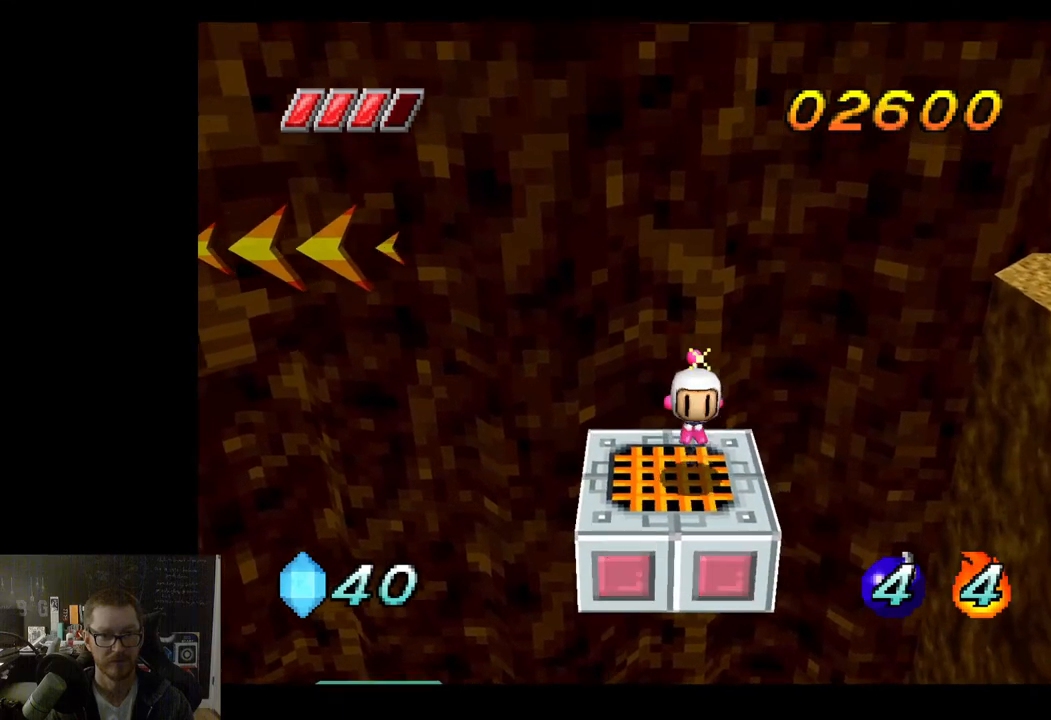
{"buttons": [], "left_stick": "center", "right_stick": "center", "events": [[300, "left_stick", "left"], [483, "left_stick", "center"]]}